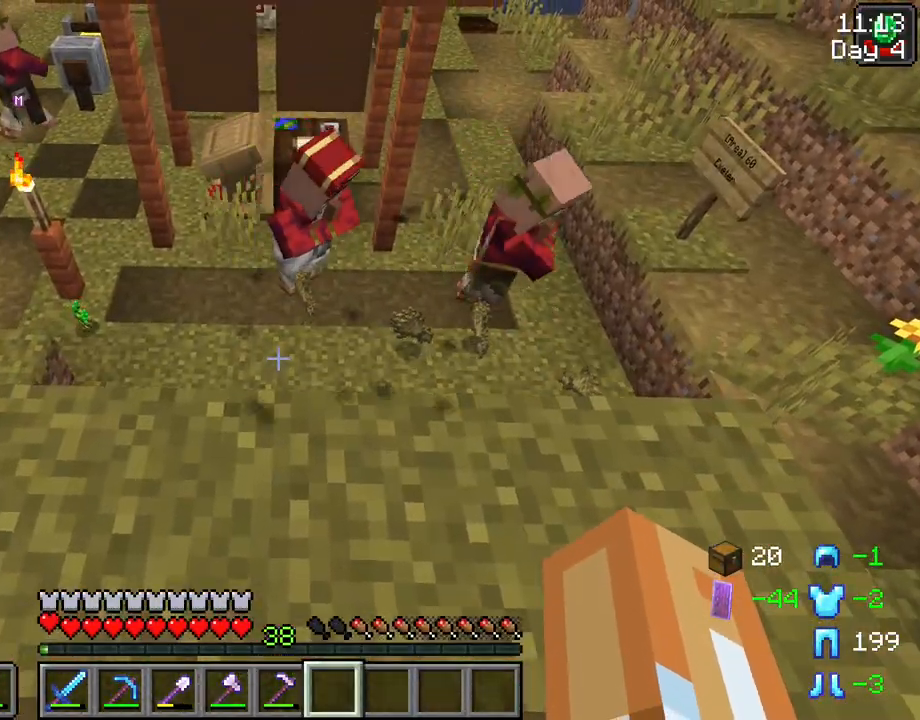
Gameplay with keyboard and mouse; each line is a JSON object with the keys and mouse buttons held at the frame after it. "events" lists presses ("down") and releases ("up") of "1", "2", "3", "4", "5", "a", "alt", "c", "caps_lock", "ctrl", "d", "e", "f", "g", "q", "r", "s", "shift", "space", "t", "tab", "v", "w", "x", "z", "mouse_left", "mouse_wheel" and "mouse_right" between this image and that frame as [ms after this image, input, new state], when the widget could be followed in between. "mouse_left", "mouse_wheel", "mouse_right" = the "left", "wheel", "right" buttons of the "mouse" list. No other keys are recorded. Fast repeated clicks can show as one long hold. "wheel" means that the mouse wheel is clicked or scrolled. Not read: mouse_move.
{"keys": [], "mouse": [], "events": [[200, "w", "down"], [350, "w", "up"]]}
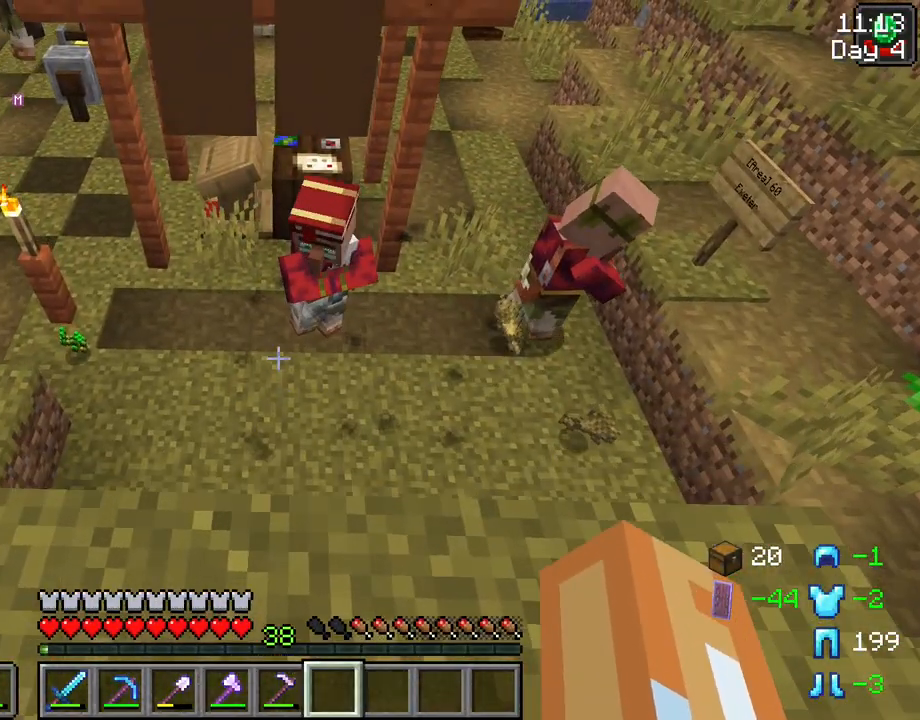
{"keys": [], "mouse": [], "events": []}
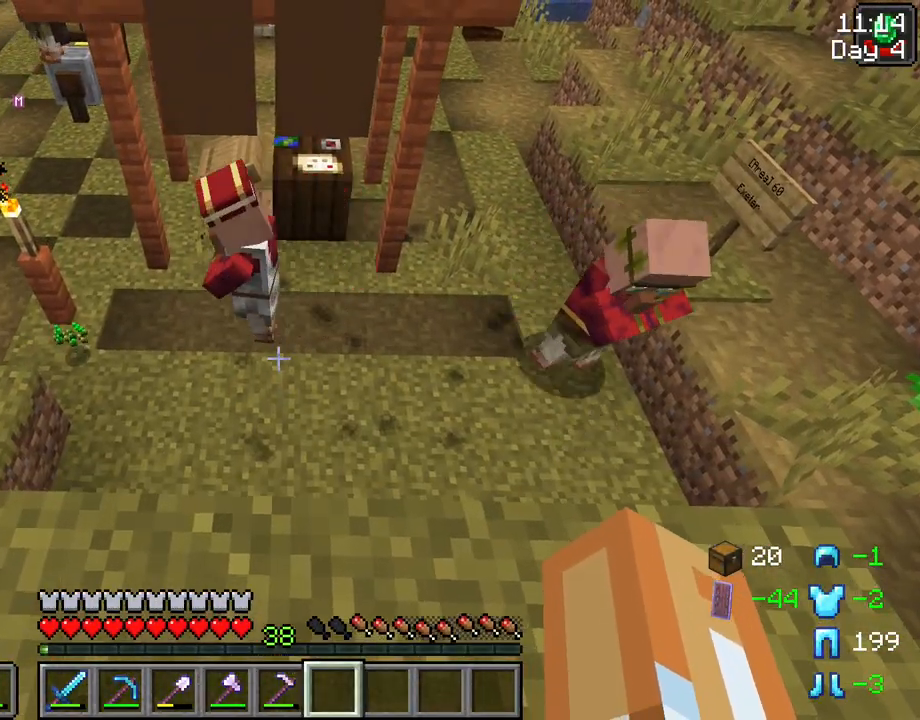
{"keys": [], "mouse": [], "events": [[183, "w", "down"], [383, "w", "up"]]}
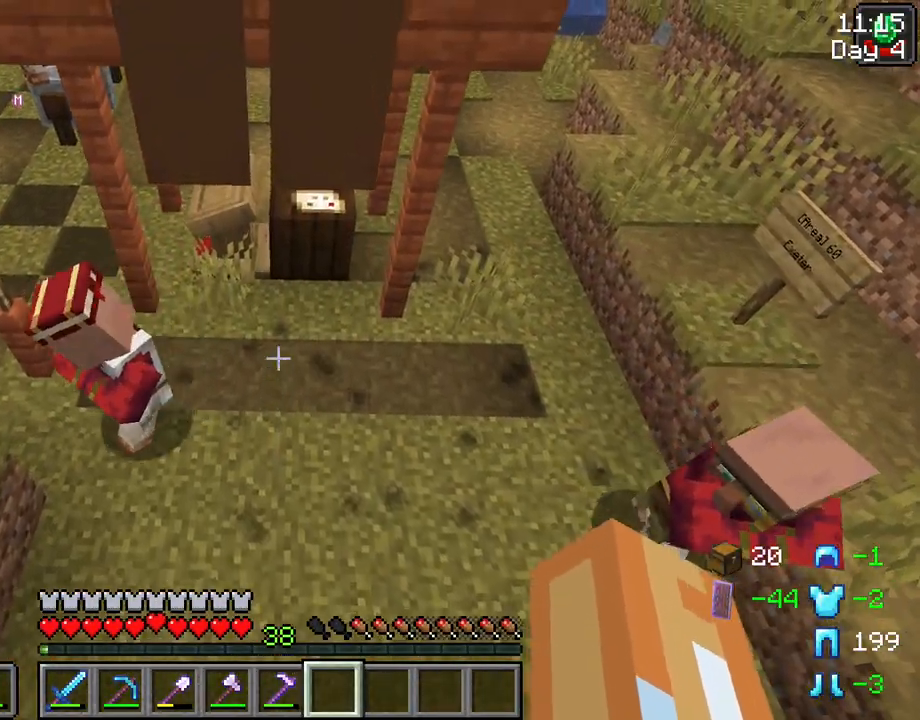
{"keys": [], "mouse": [], "events": []}
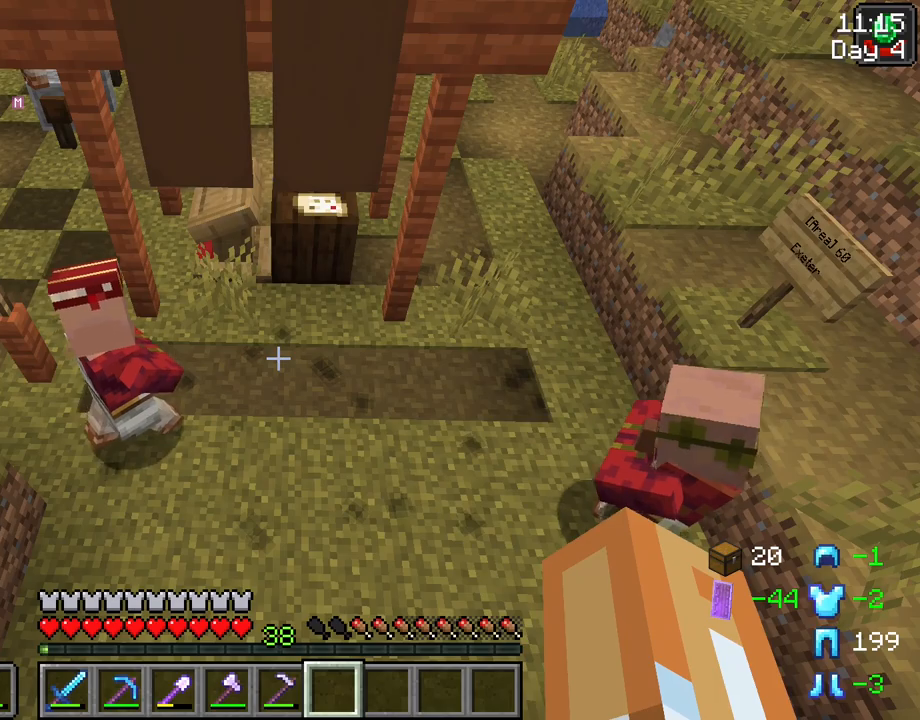
{"keys": ["shift"], "mouse": [], "events": [[83, "shift", "down"]]}
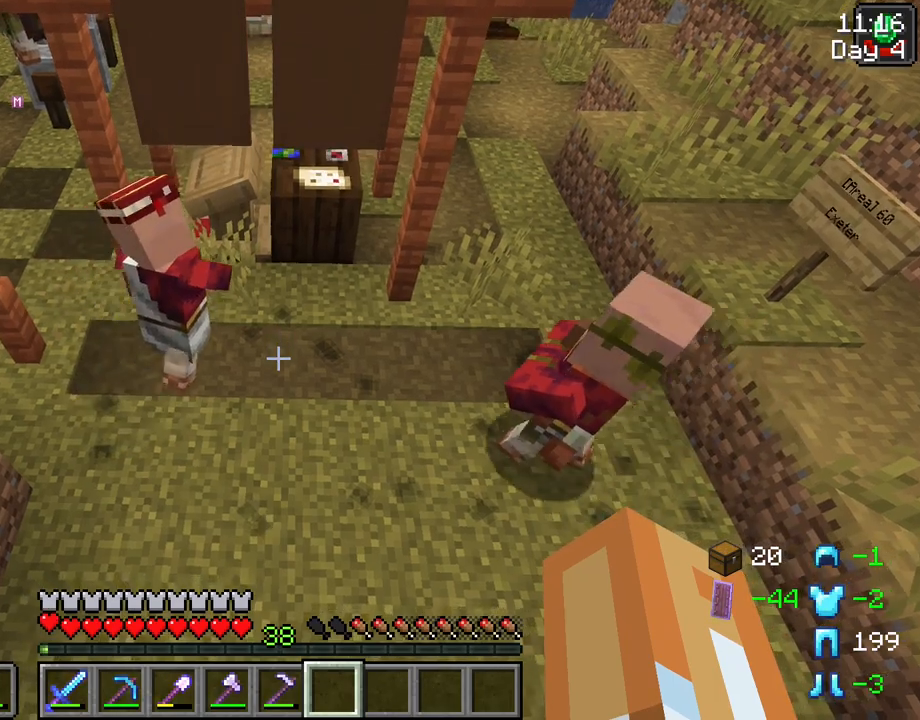
{"keys": ["shift"], "mouse": [], "events": []}
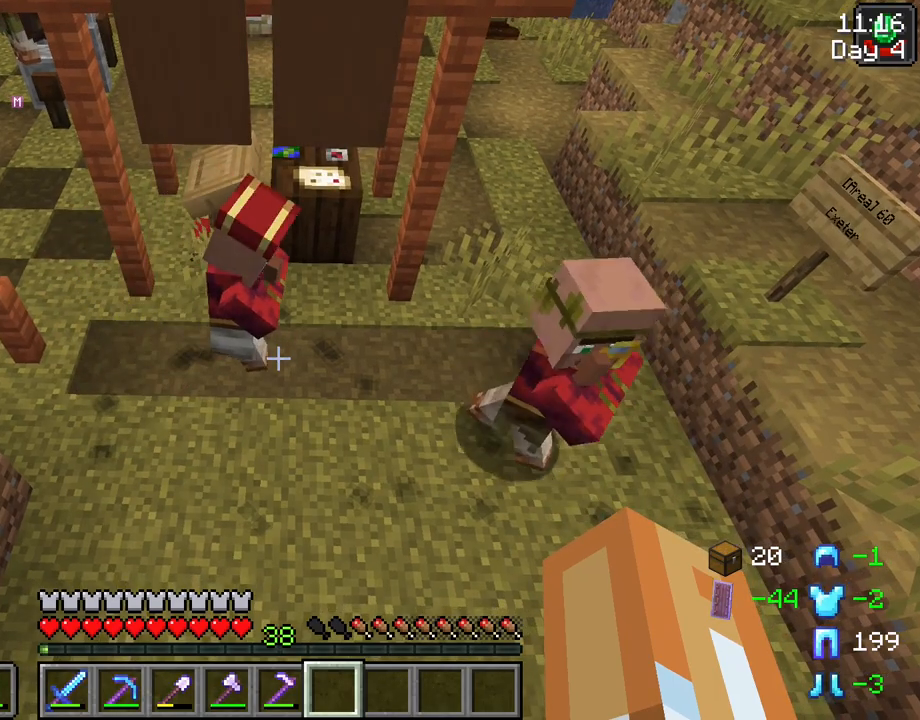
{"keys": [], "mouse": [], "events": [[200, "shift", "up"]]}
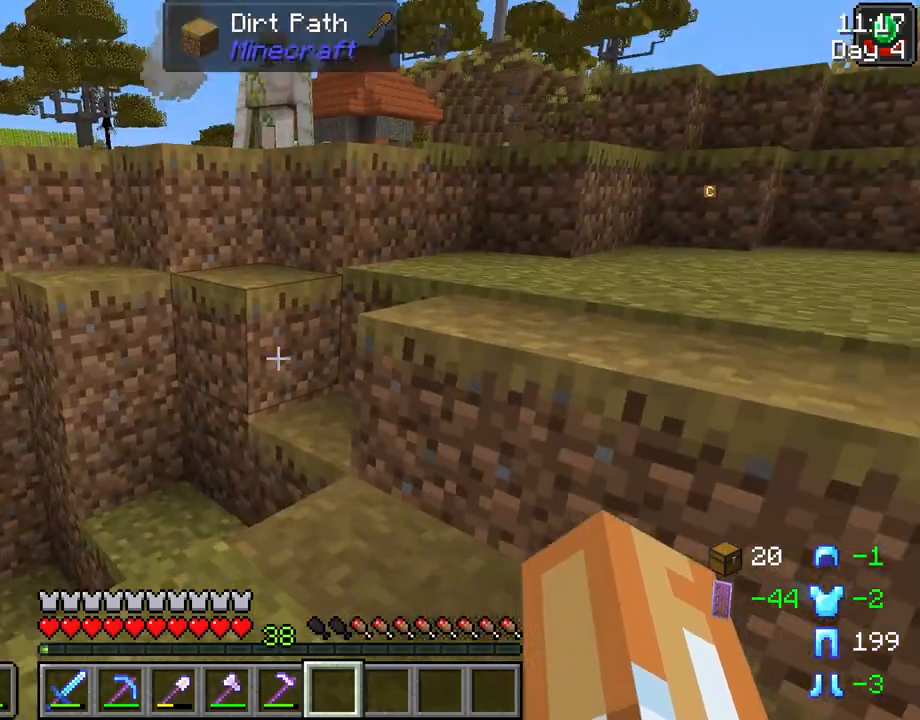
{"keys": ["d", "space", "w"], "mouse": [], "events": [[167, "w", "down"], [317, "d", "down"], [400, "space", "down"]]}
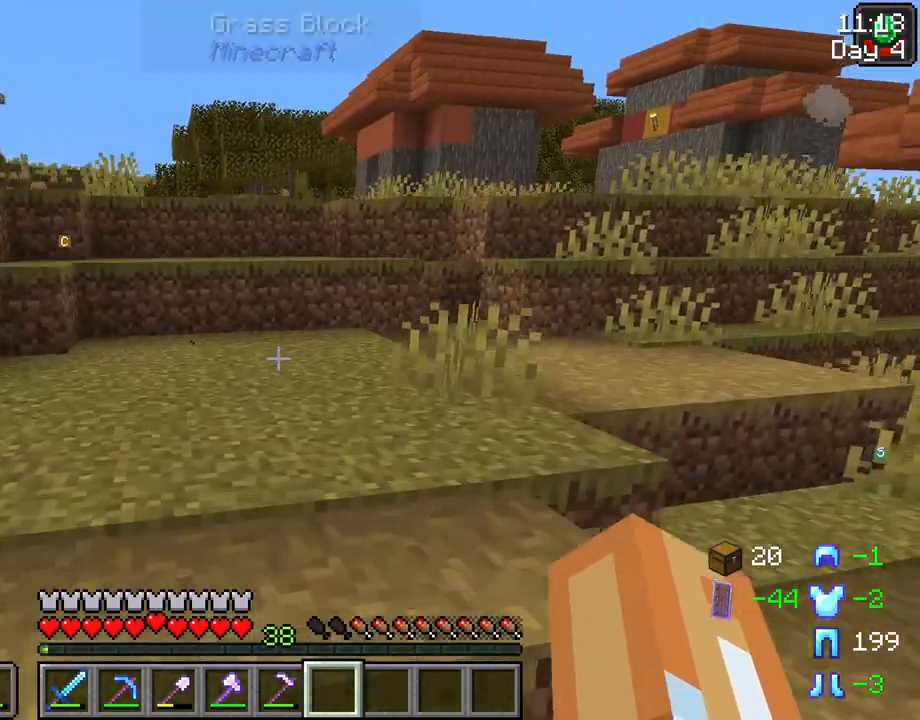
{"keys": ["w"], "mouse": [], "events": [[133, "space", "up"], [183, "d", "up"]]}
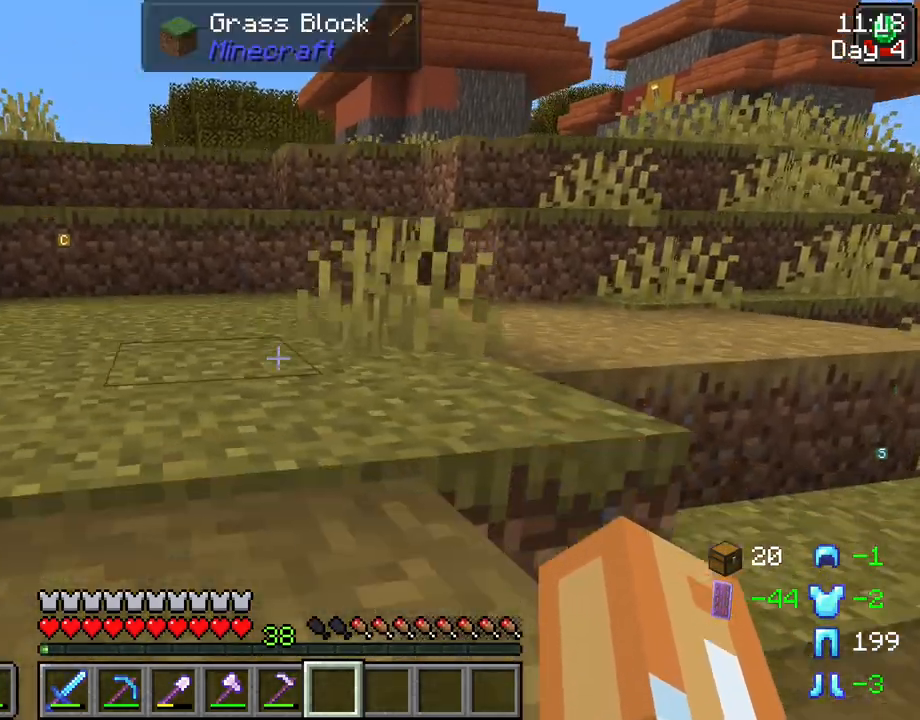
{"keys": [], "mouse": [], "events": [[100, "w", "up"]]}
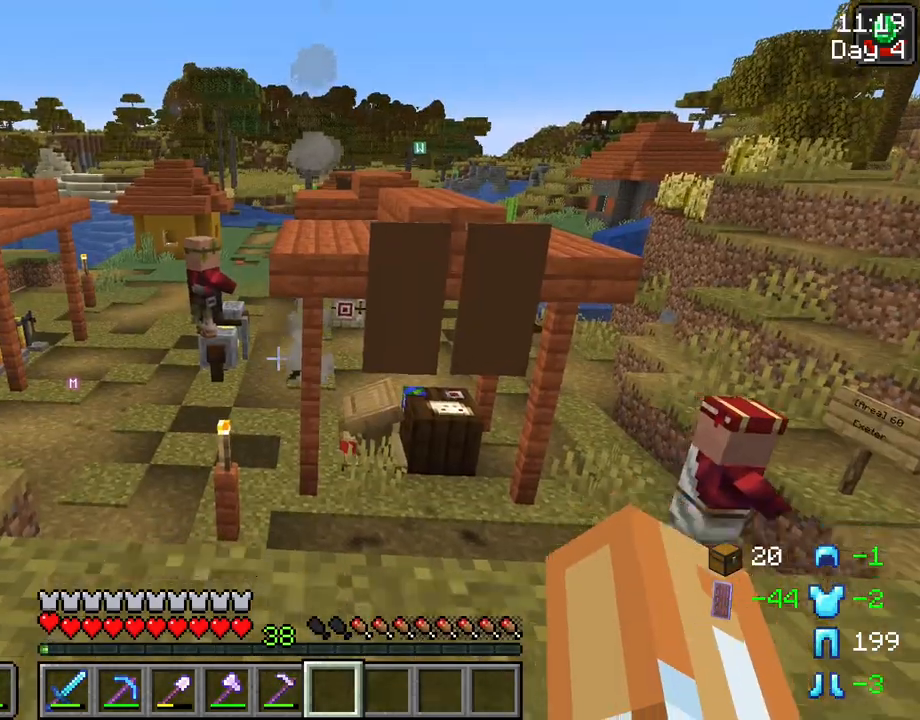
{"keys": [], "mouse": [], "events": []}
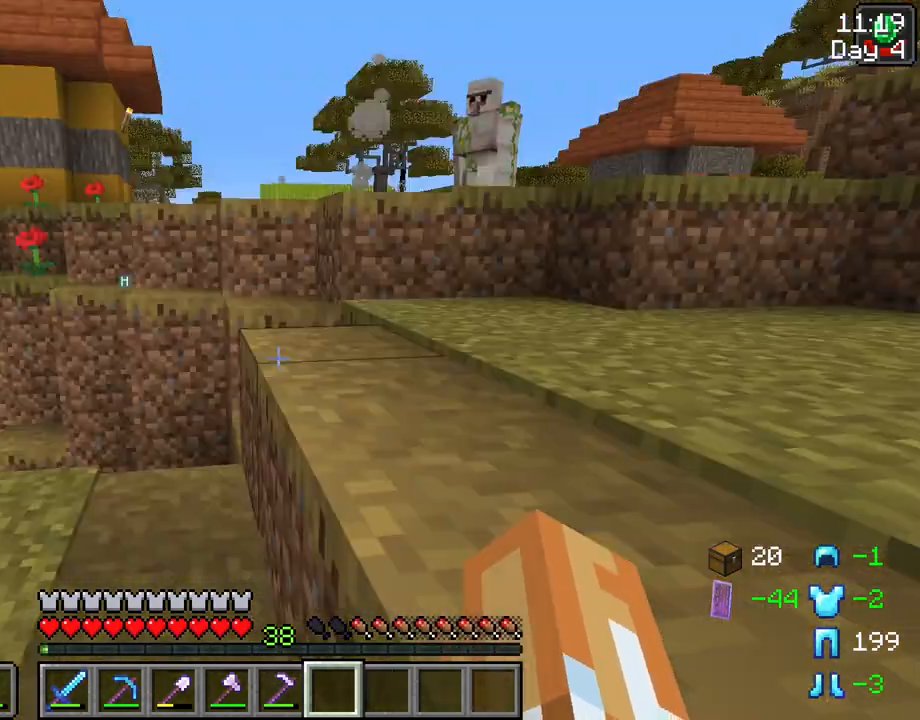
{"keys": ["w"], "mouse": [], "events": [[50, "w", "down"], [183, "shift", "down"], [467, "shift", "up"]]}
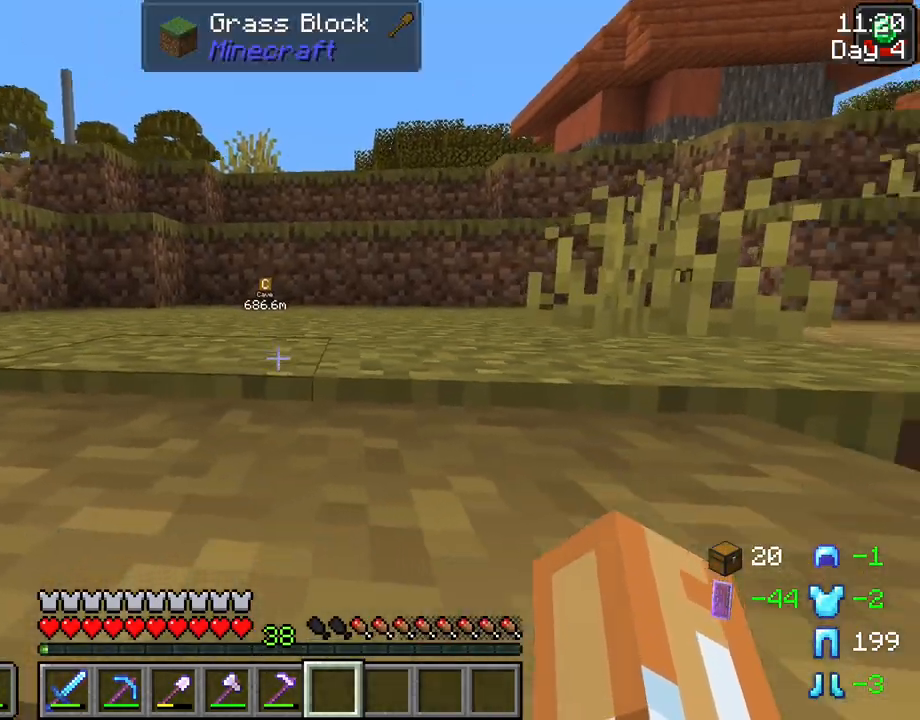
{"keys": ["ctrl", "w"], "mouse": [], "events": [[67, "space", "down"], [250, "space", "up"], [483, "ctrl", "down"]]}
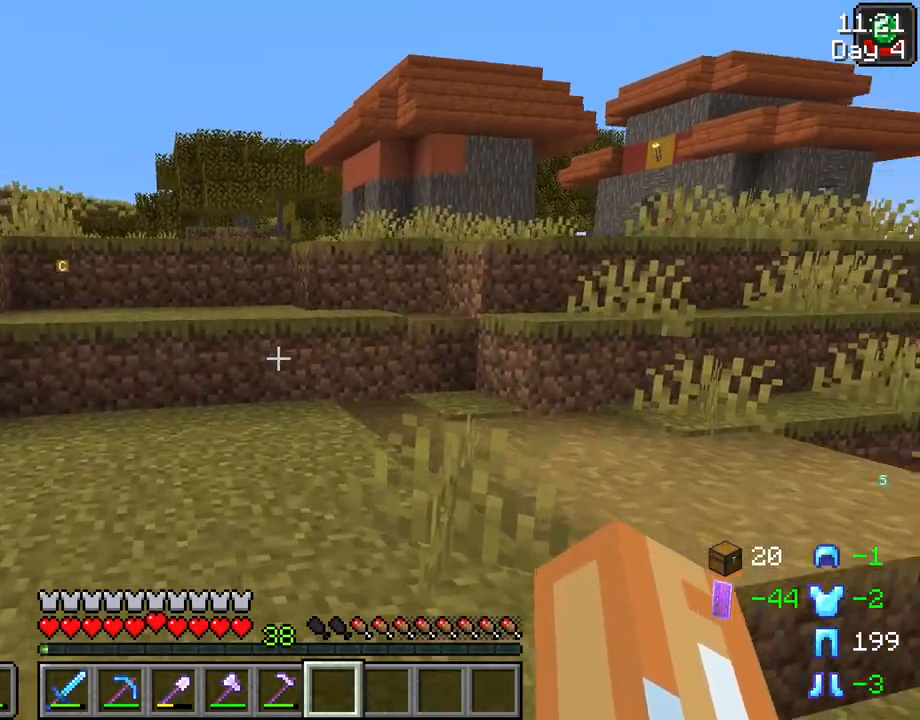
{"keys": ["w"], "mouse": [], "events": [[217, "ctrl", "up"]]}
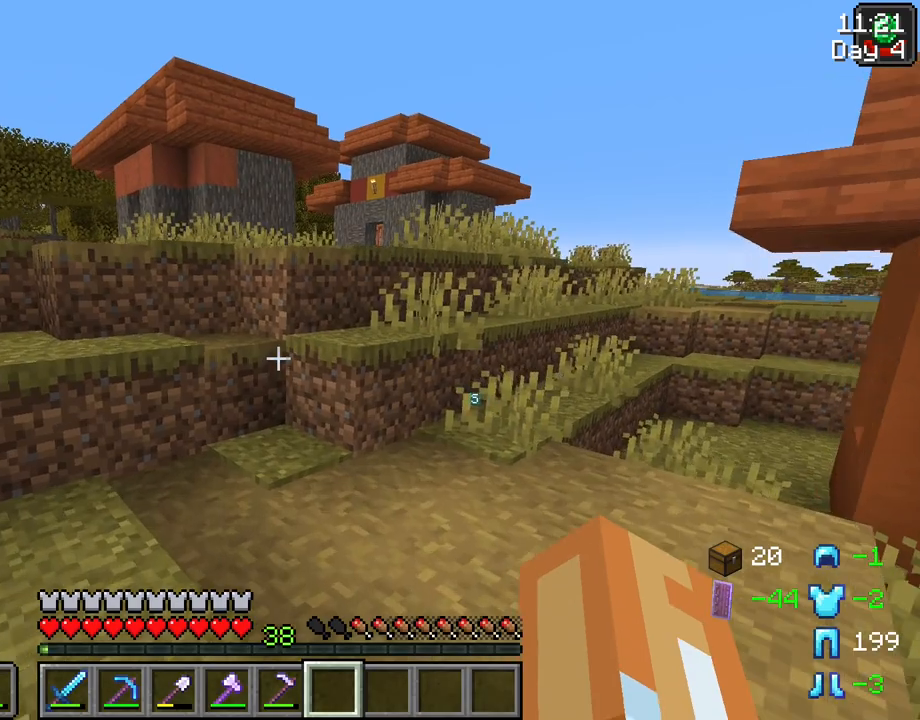
{"keys": ["w"], "mouse": [], "events": [[283, "space", "down"], [417, "space", "up"]]}
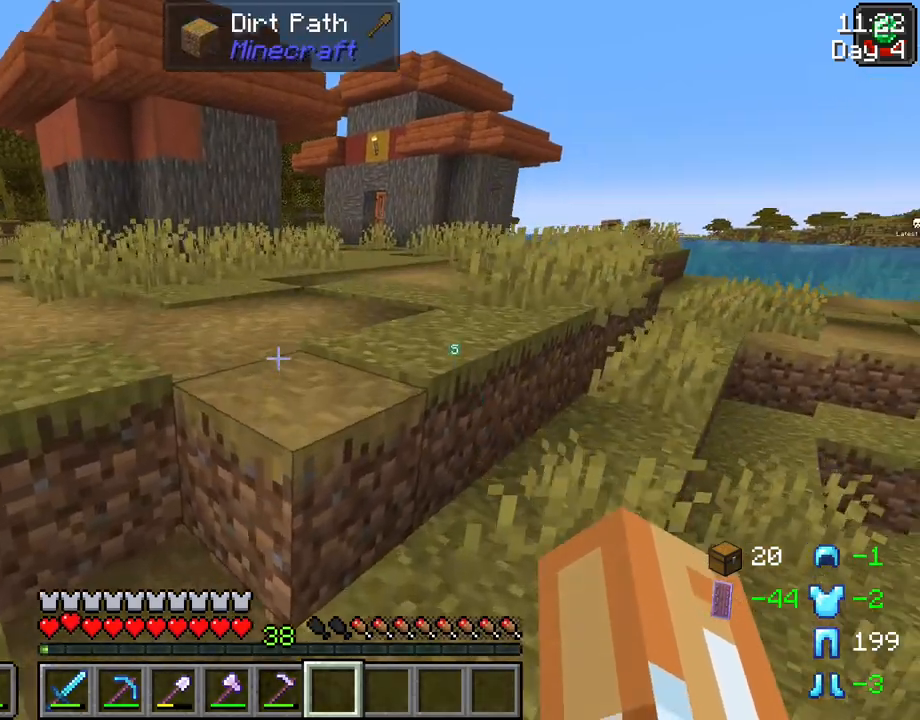
{"keys": ["w"], "mouse": [], "events": [[200, "space", "down"], [350, "space", "up"]]}
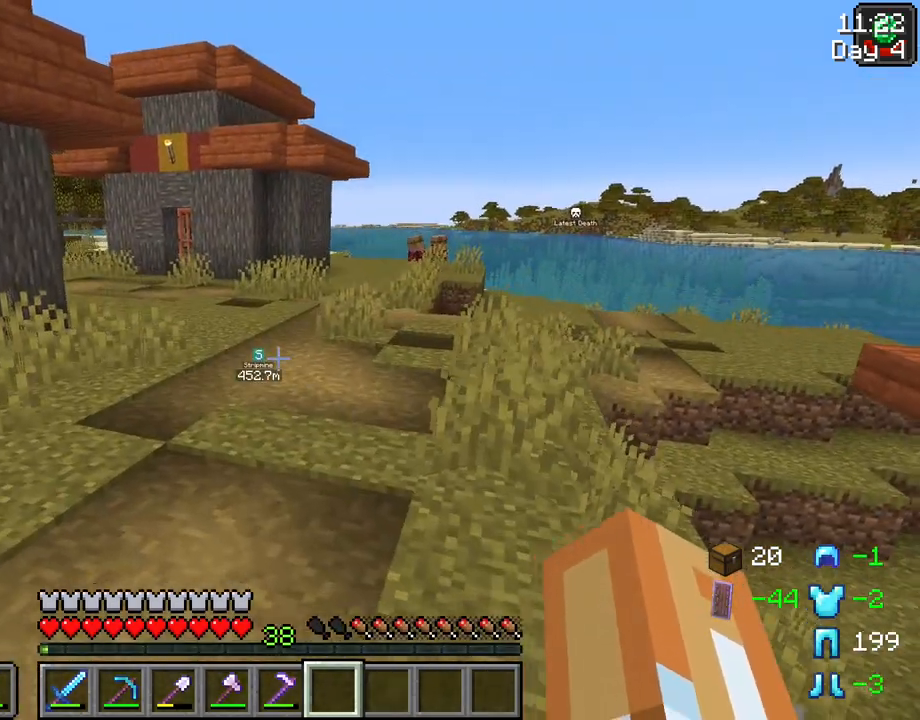
{"keys": ["d", "w"], "mouse": [], "events": [[317, "d", "down"]]}
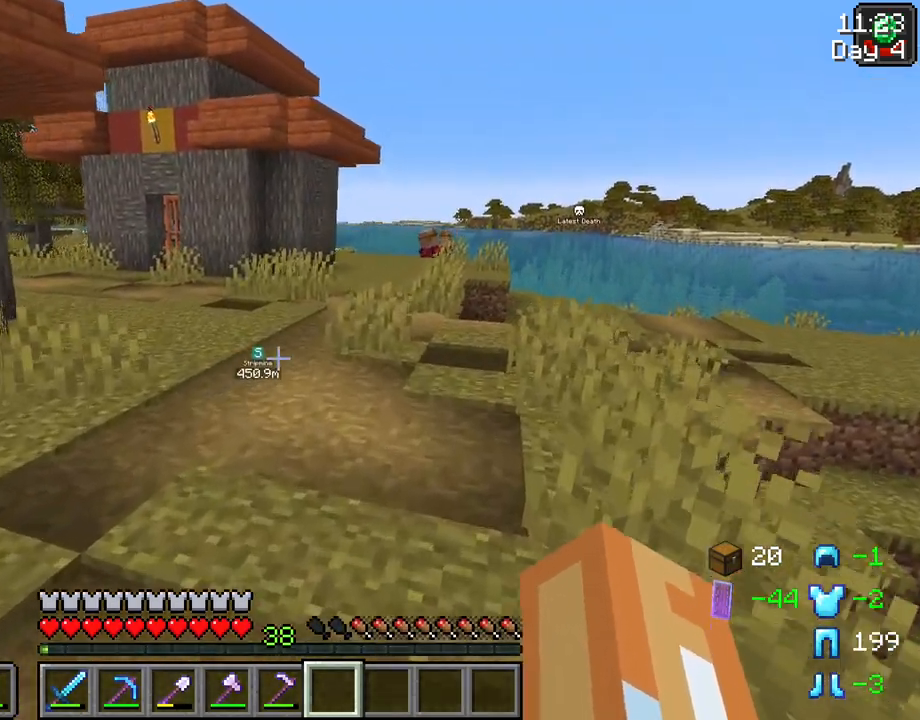
{"keys": ["w"], "mouse": [], "events": [[50, "d", "up"]]}
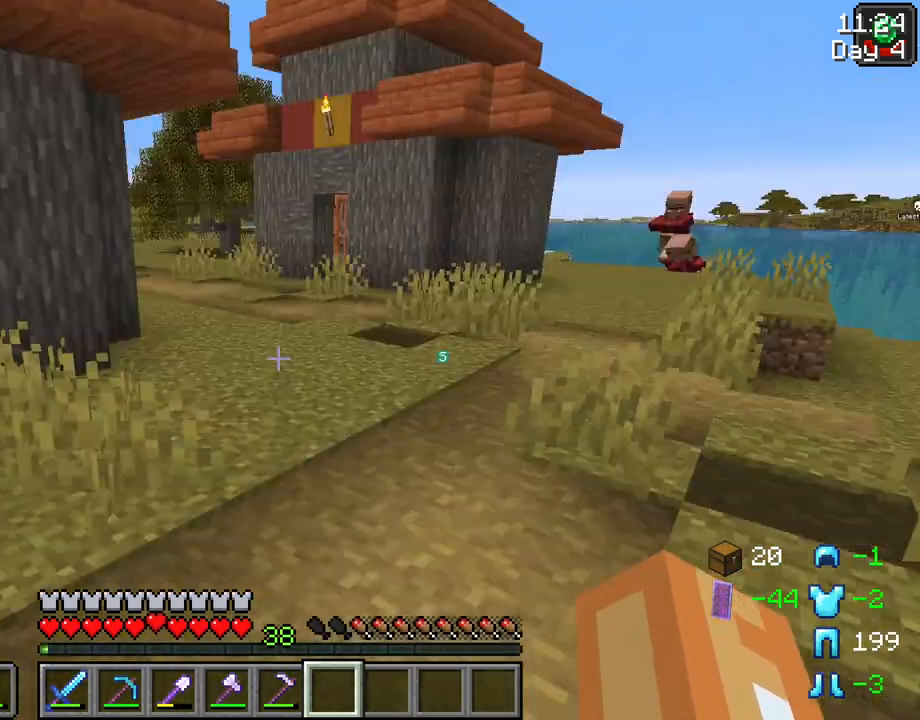
{"keys": [], "mouse": [], "events": [[117, "w", "up"]]}